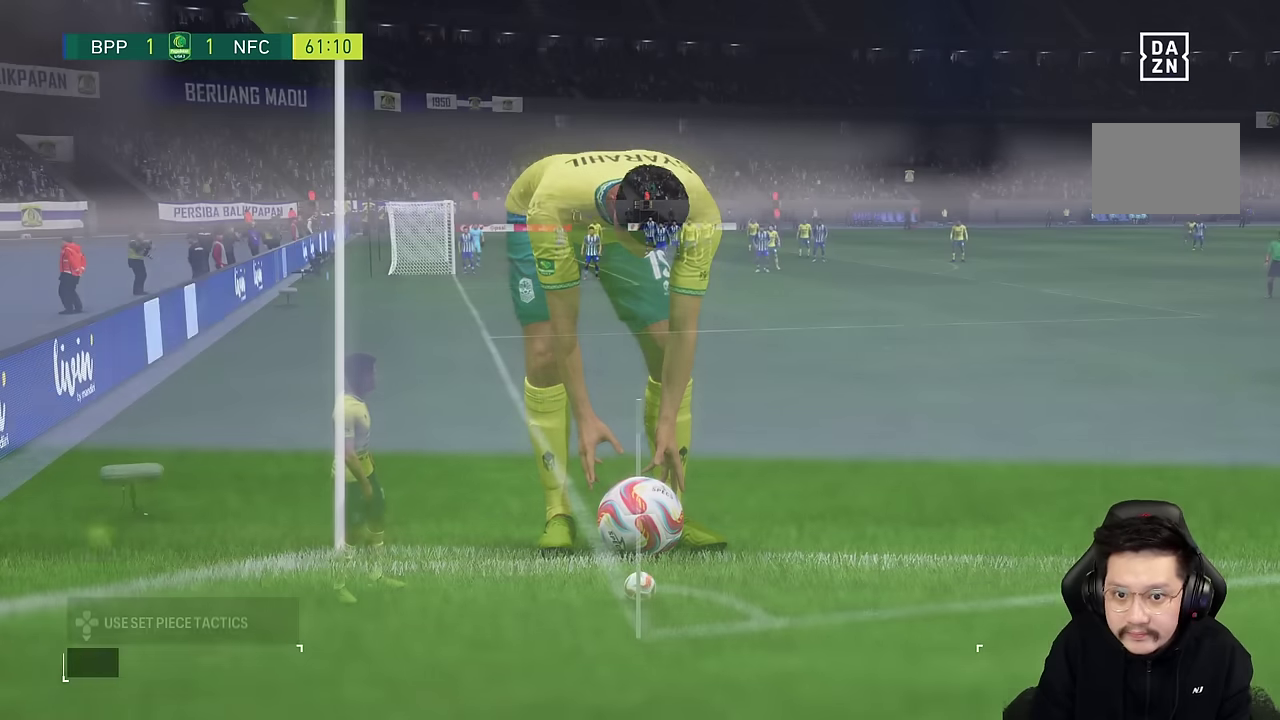
Gameplay with a controller (PlayStation layout); each line is a JSON object with the inputs held at the frame after it. "events" lists button and stick changes between this image and that frame as [ms after this image, input, new state], when the widget could be followed in between. Not read: L1 L3 R3.
{"buttons": [], "left_stick": "center", "right_stick": "center", "events": []}
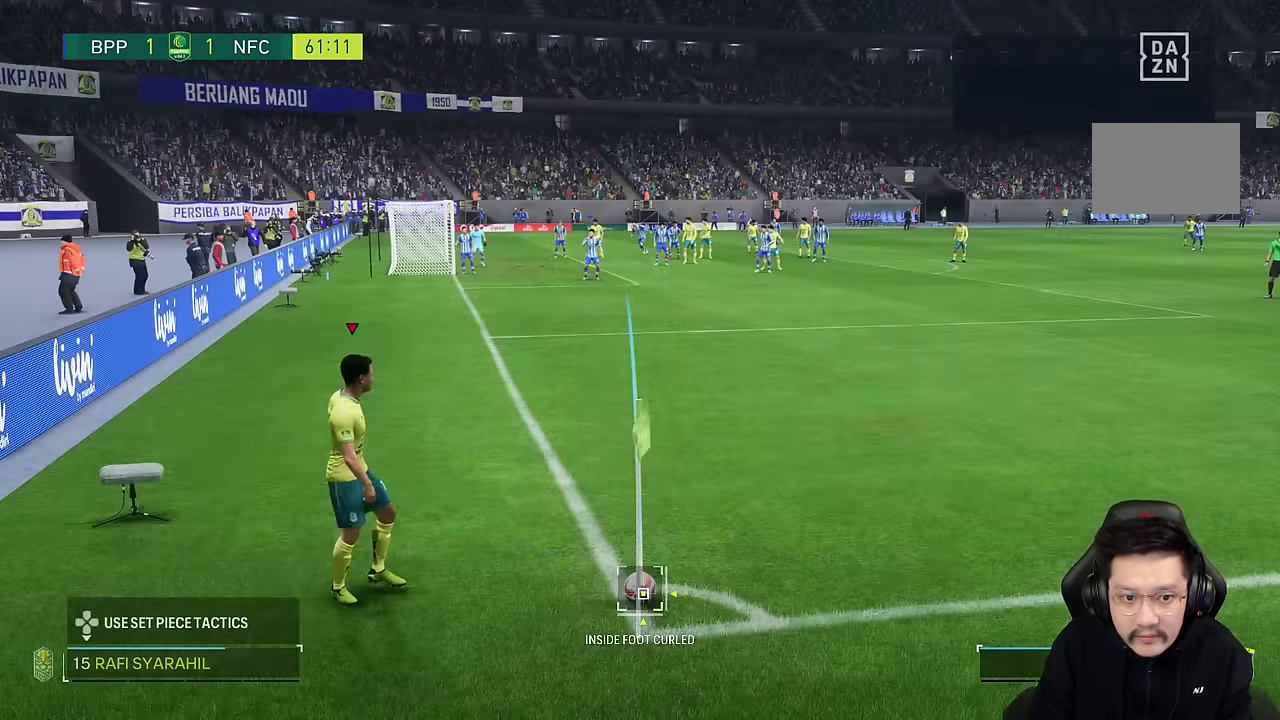
{"buttons": [], "left_stick": "center", "right_stick": "down", "events": [[384, "right_stick", "down"]]}
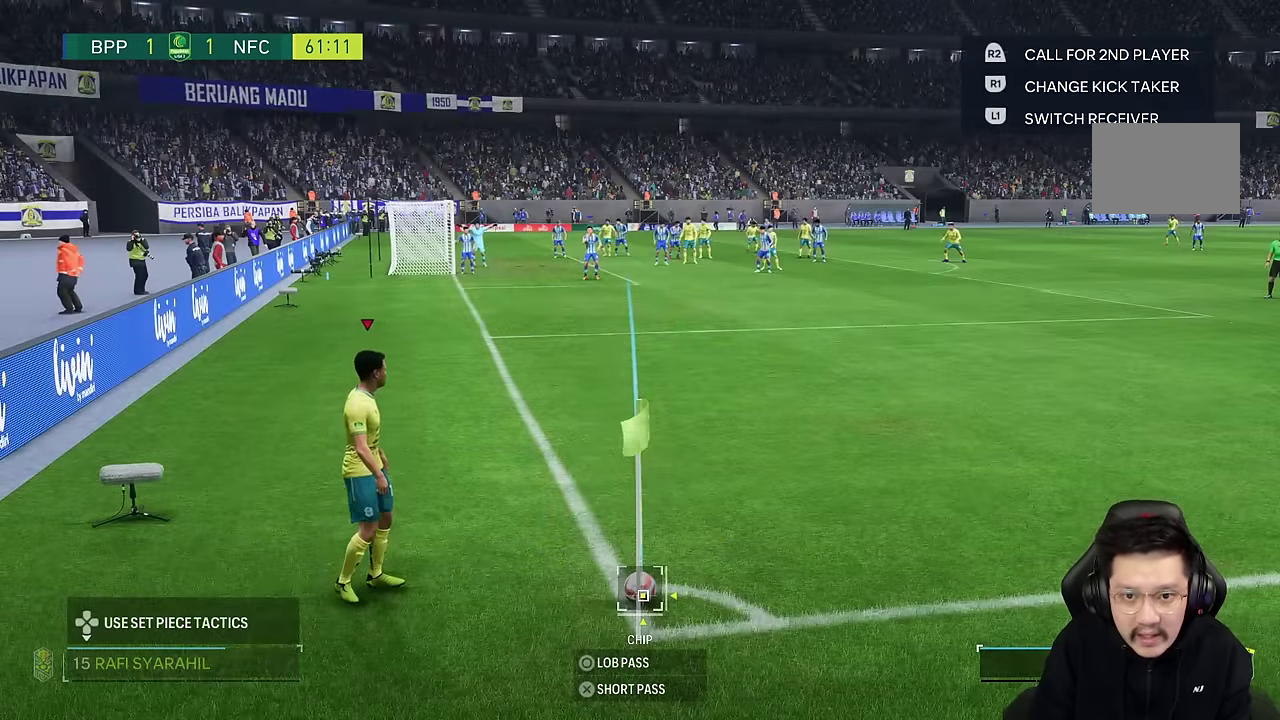
{"buttons": [], "left_stick": "right", "right_stick": "center", "events": [[67, "right_stick", "center"], [217, "left_stick", "down-right"], [300, "left_stick", "right"]]}
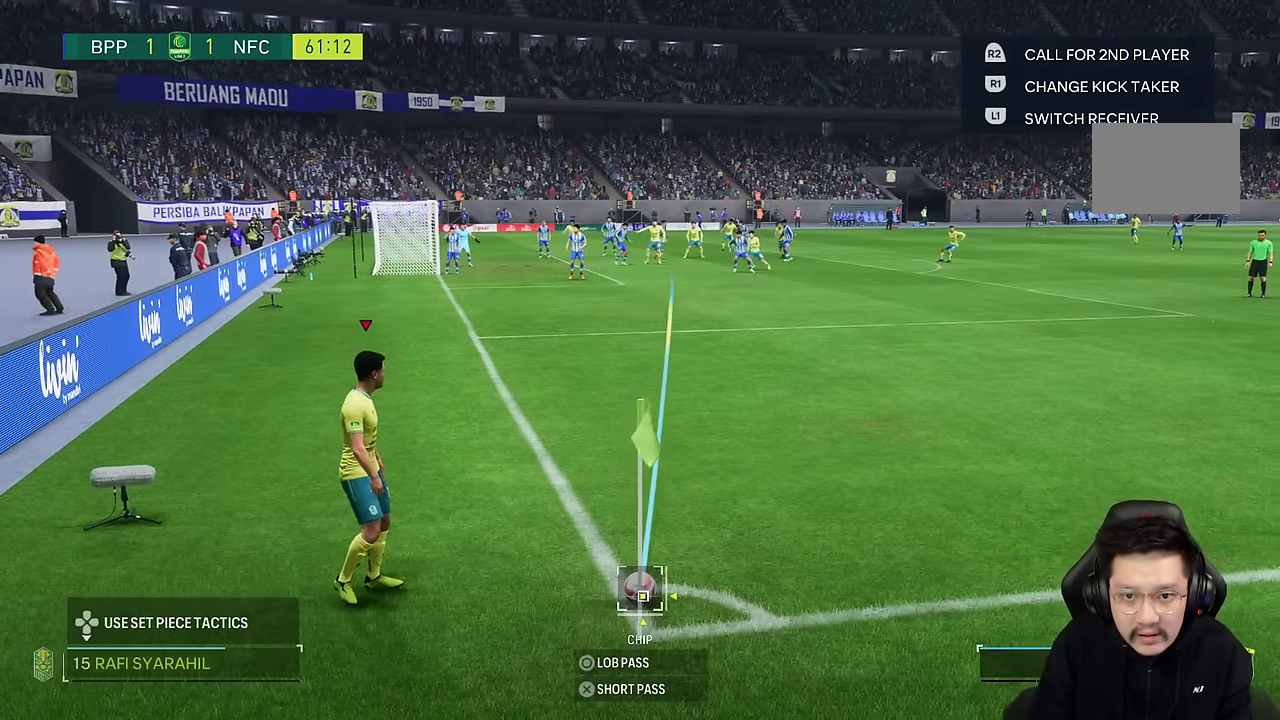
{"buttons": [], "left_stick": "center", "right_stick": "center"}
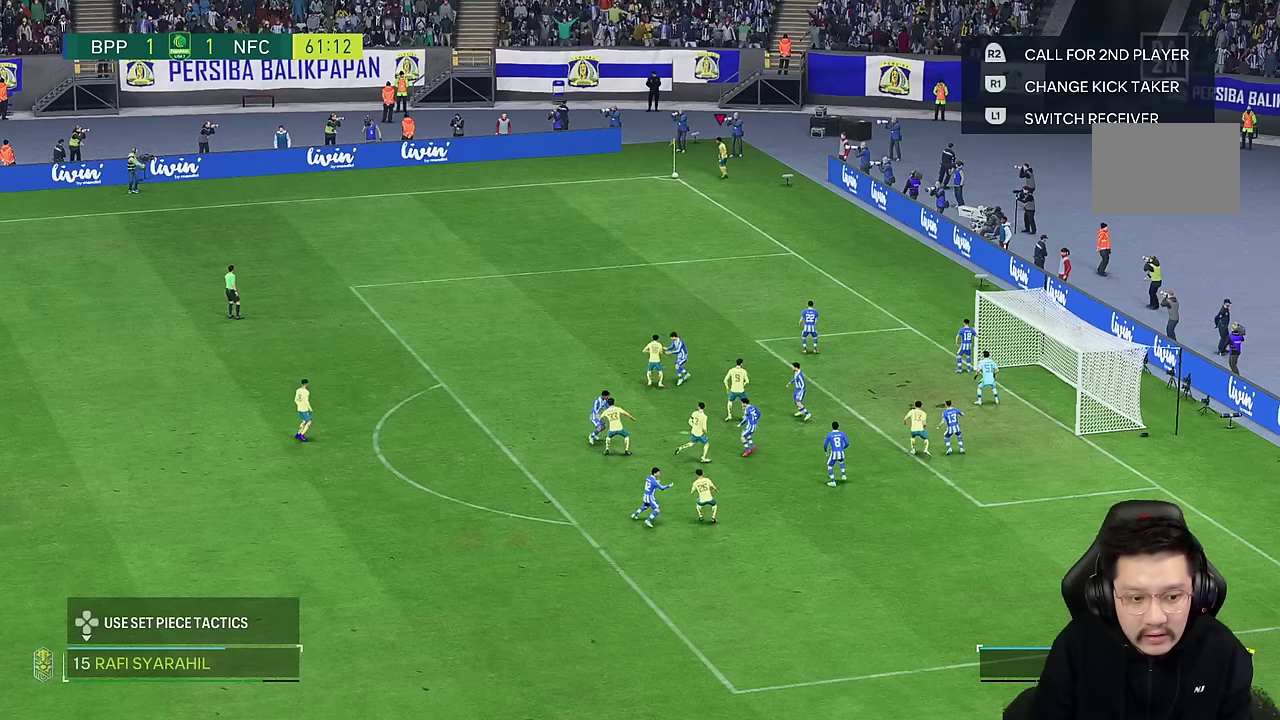
{"buttons": [], "left_stick": "center", "right_stick": "center", "events": []}
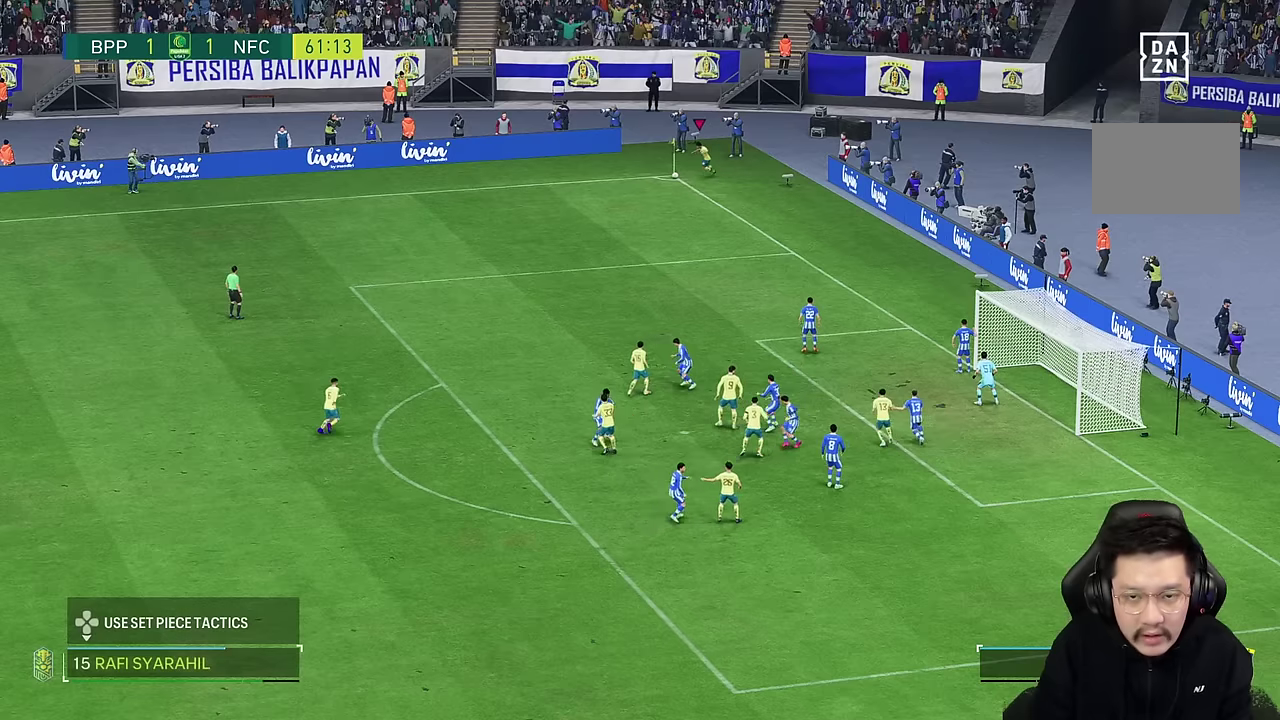
{"buttons": [], "left_stick": "center", "right_stick": "center", "events": []}
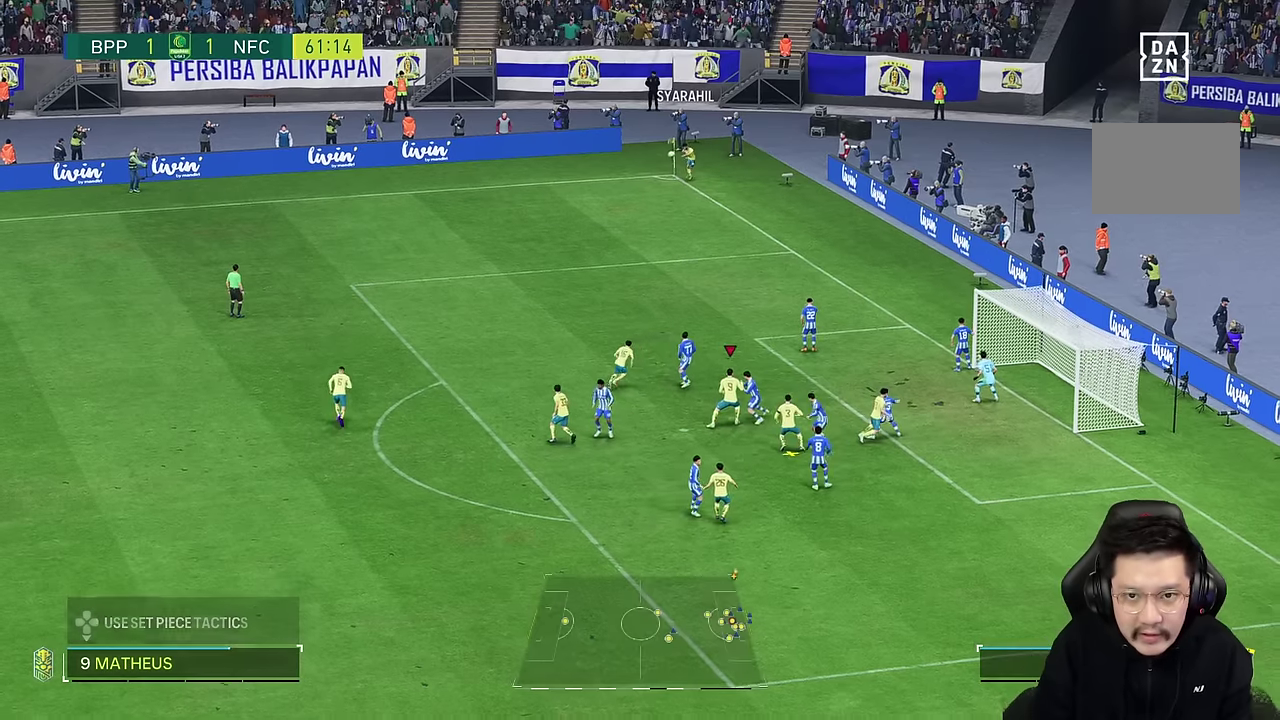
{"buttons": ["SQUARE"], "left_stick": "right", "right_stick": "center", "events": [[384, "SQUARE", "down"], [384, "left_stick", "right"]]}
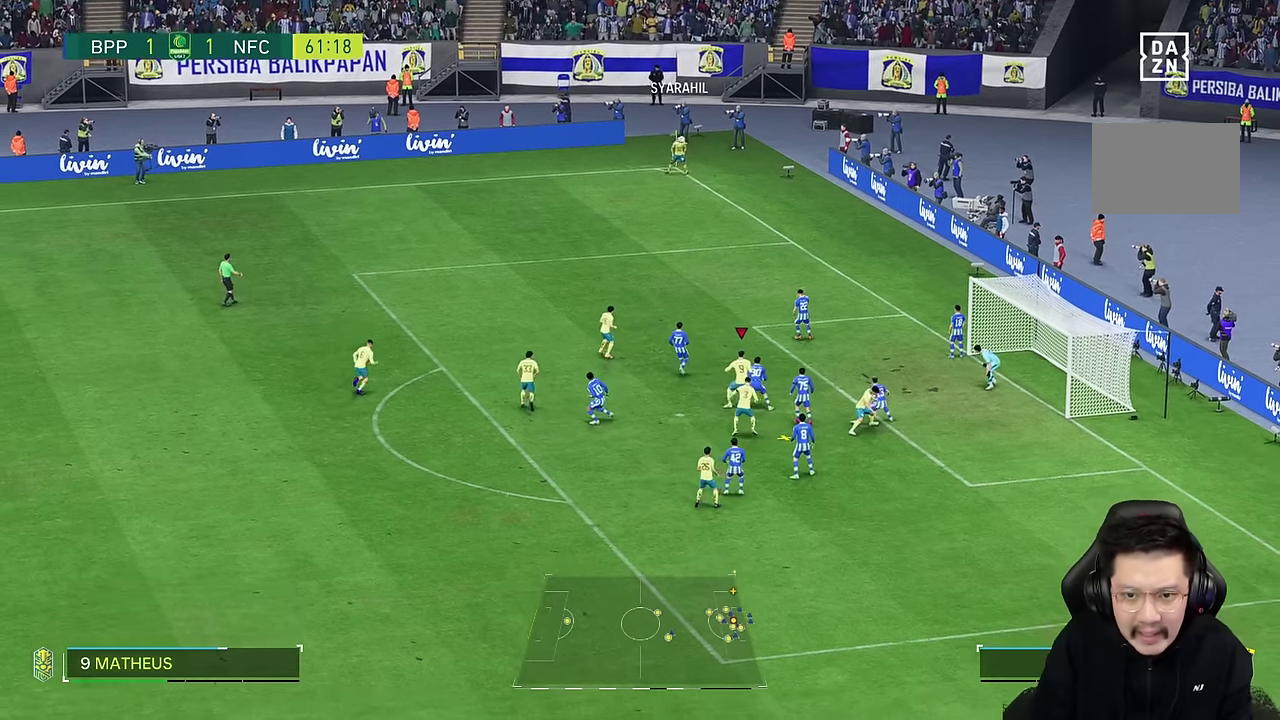
{"buttons": [], "left_stick": "right", "right_stick": "center", "events": [[84, "SQUARE", "up"]]}
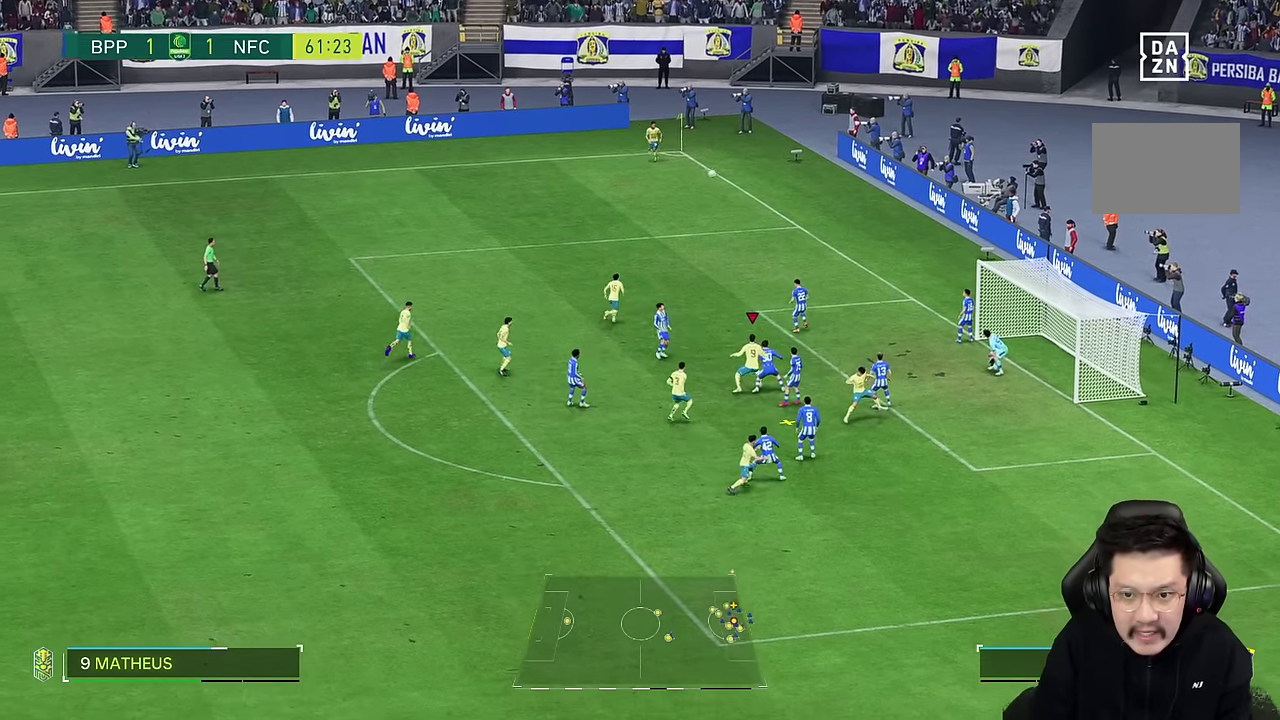
{"buttons": ["SQUARE"], "left_stick": "right", "right_stick": "center", "events": [[484, "SQUARE", "down"]]}
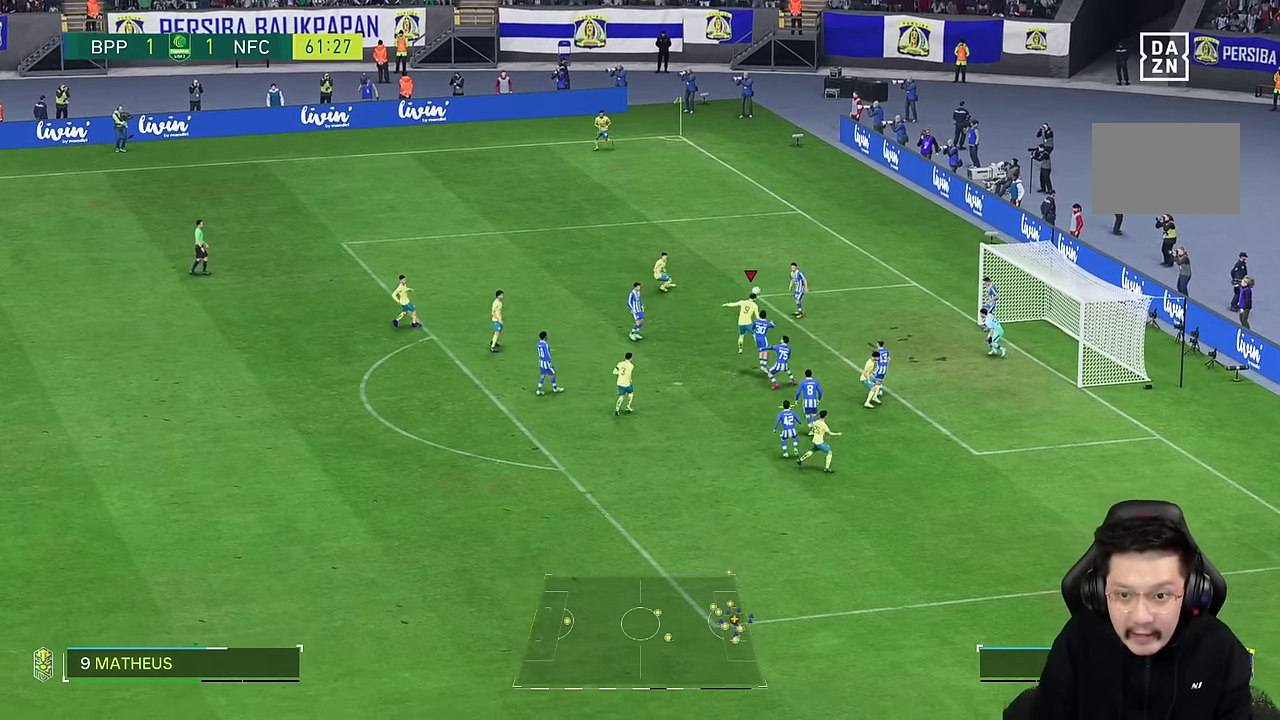
{"buttons": [], "left_stick": "right", "right_stick": "center"}
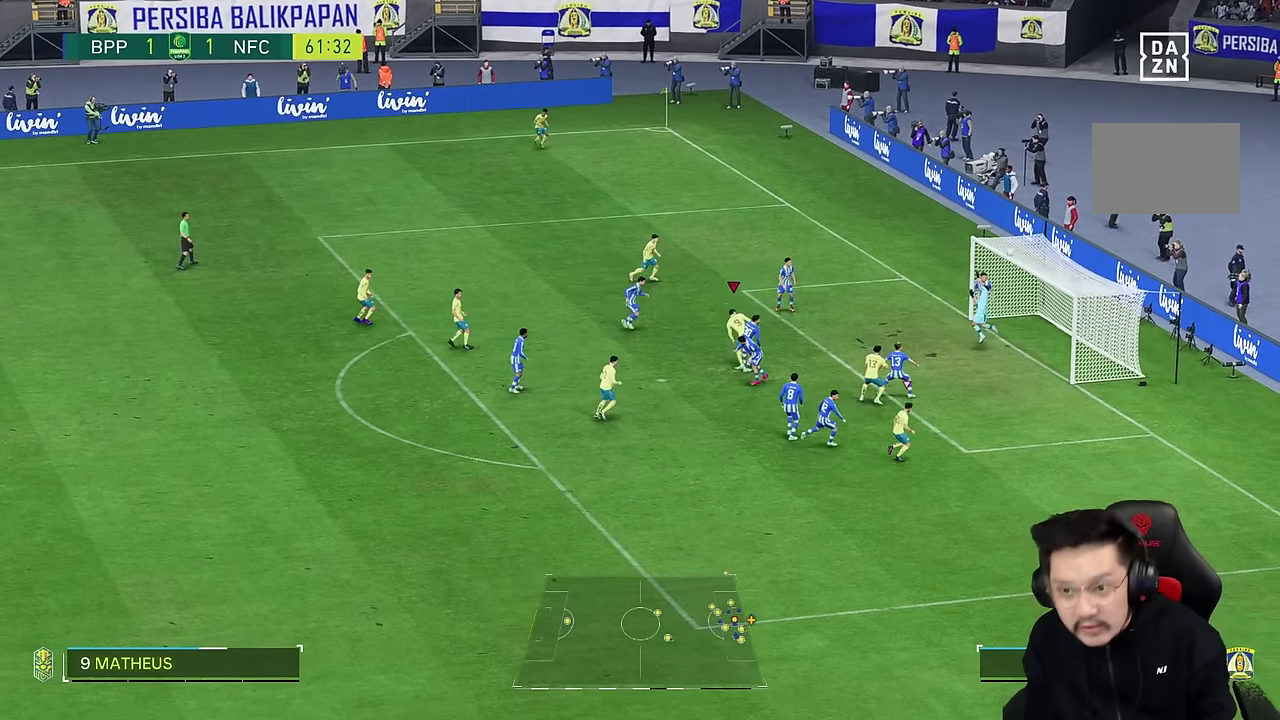
{"buttons": [], "left_stick": "center", "right_stick": "center", "events": [[483, "left_stick", "center"]]}
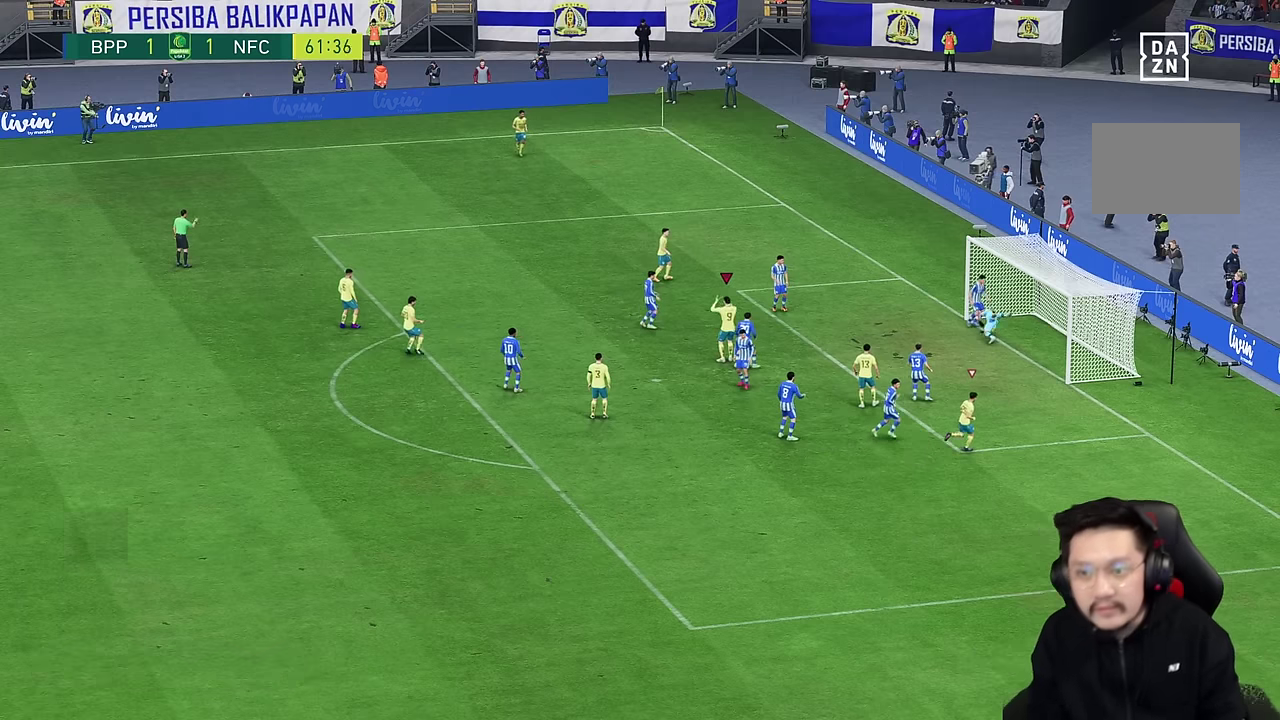
{"buttons": [], "left_stick": "center", "right_stick": "center", "events": []}
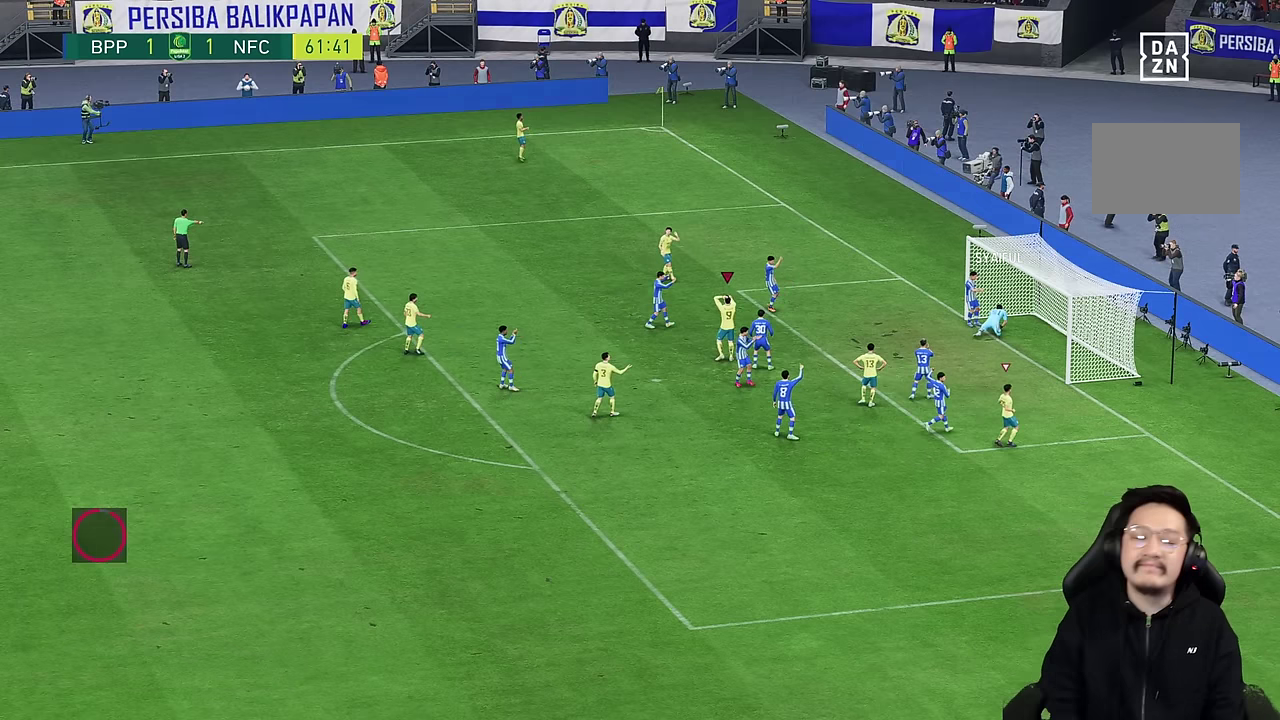
{"buttons": [], "left_stick": "center", "right_stick": "center", "events": []}
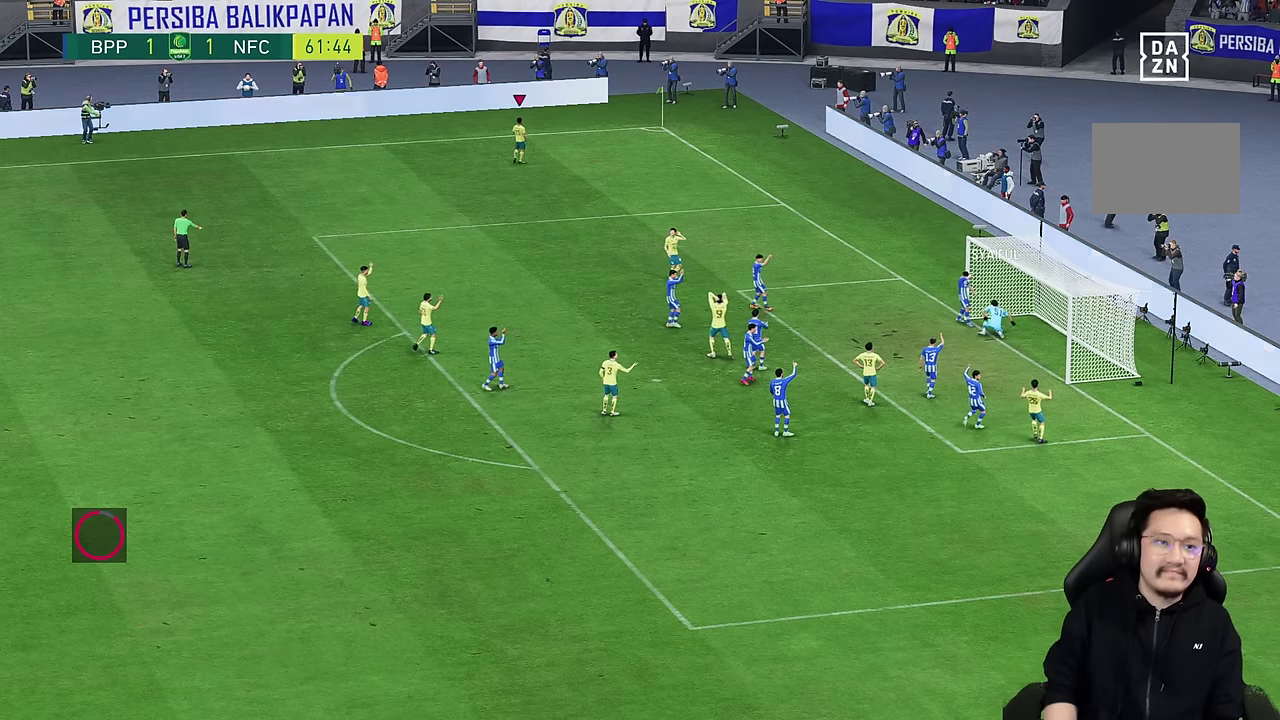
{"buttons": [], "left_stick": "center", "right_stick": "center", "events": []}
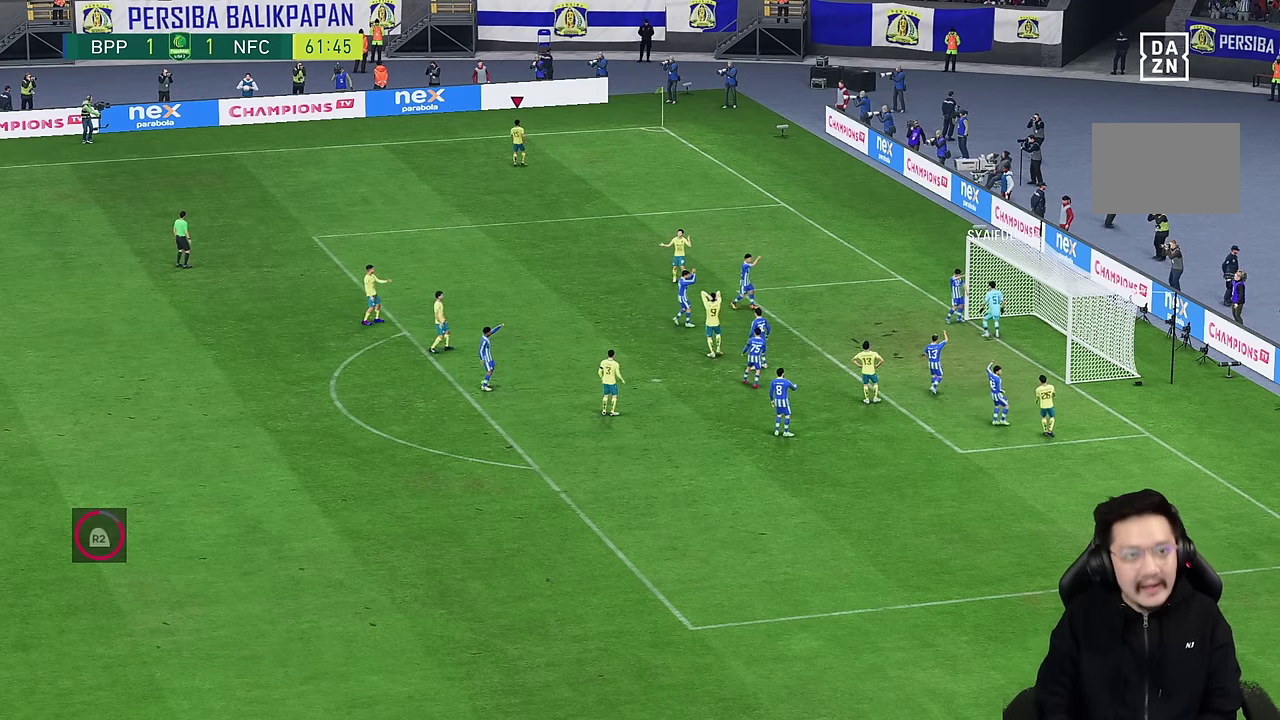
{"buttons": [], "left_stick": "center", "right_stick": "center", "events": []}
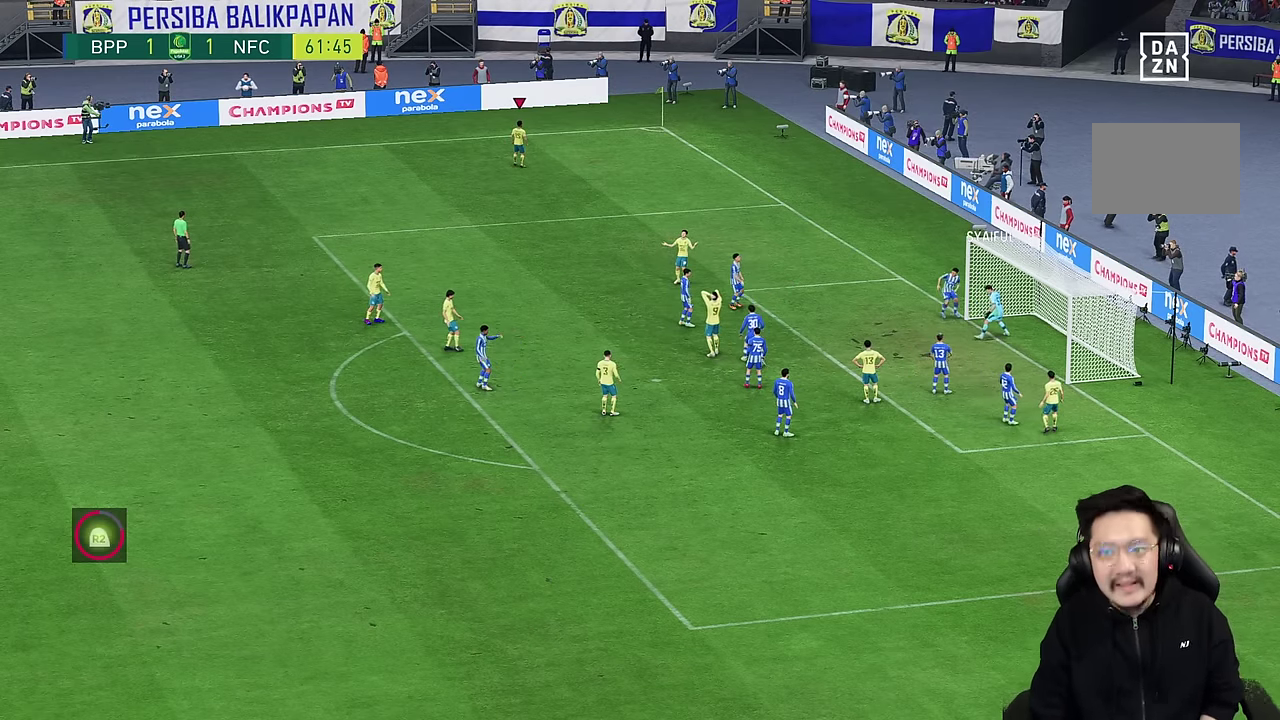
{"buttons": [], "left_stick": "center", "right_stick": "center", "events": []}